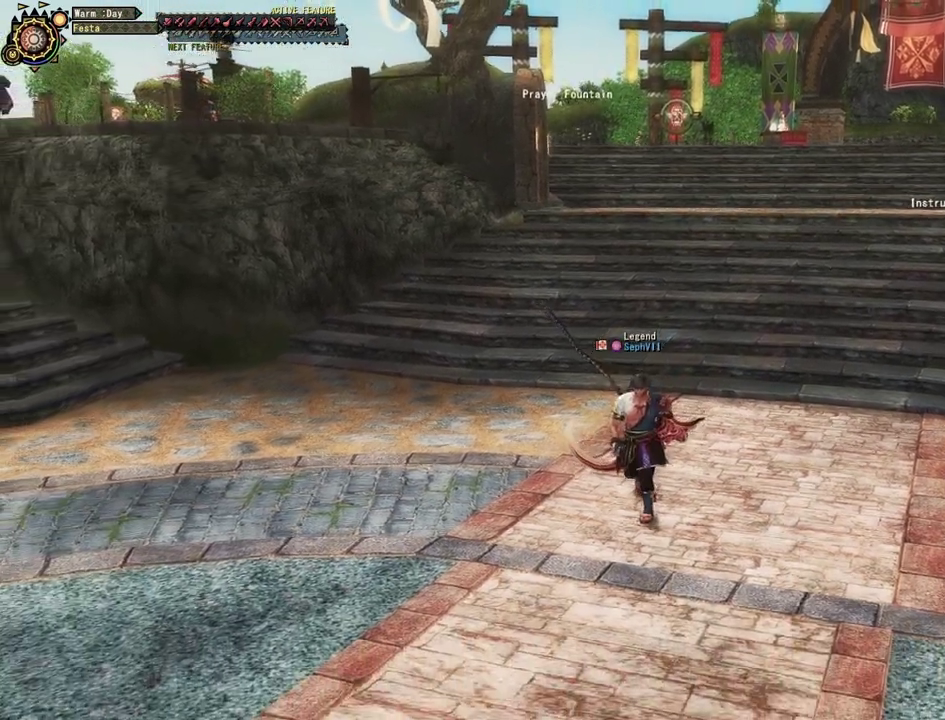
Gameplay with a controller (PlayStation layout); each line is a JSON object with the inputs held at the frame after it (dt_ms = milliseconds from this image to that frame). "events" lists button and stick changes between this image and that frame as [ms after this image, input, new state], when the widget could be followed in between. This document gives stick clicks only as held states, not as events.
{"dt_ms": 400, "buttons": [], "left_stick": "center", "right_stick": "center", "events": [[167, "left_stick", "center"]]}
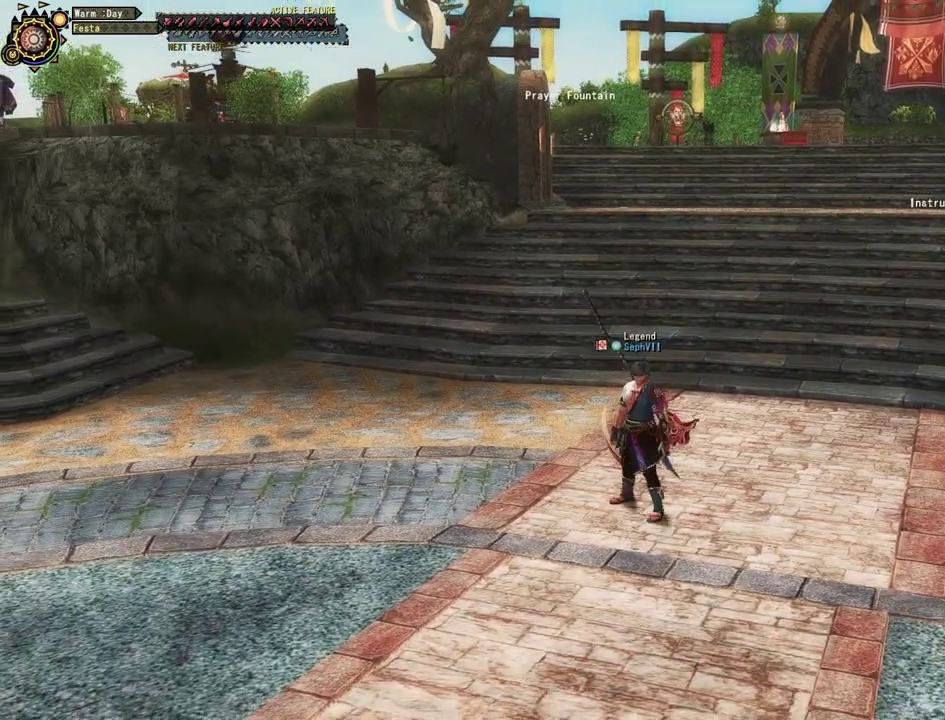
{"dt_ms": 300, "buttons": ["DPAD_RIGHT"], "left_stick": "center", "right_stick": "center", "events": [[133, "DPAD_RIGHT", "down"]]}
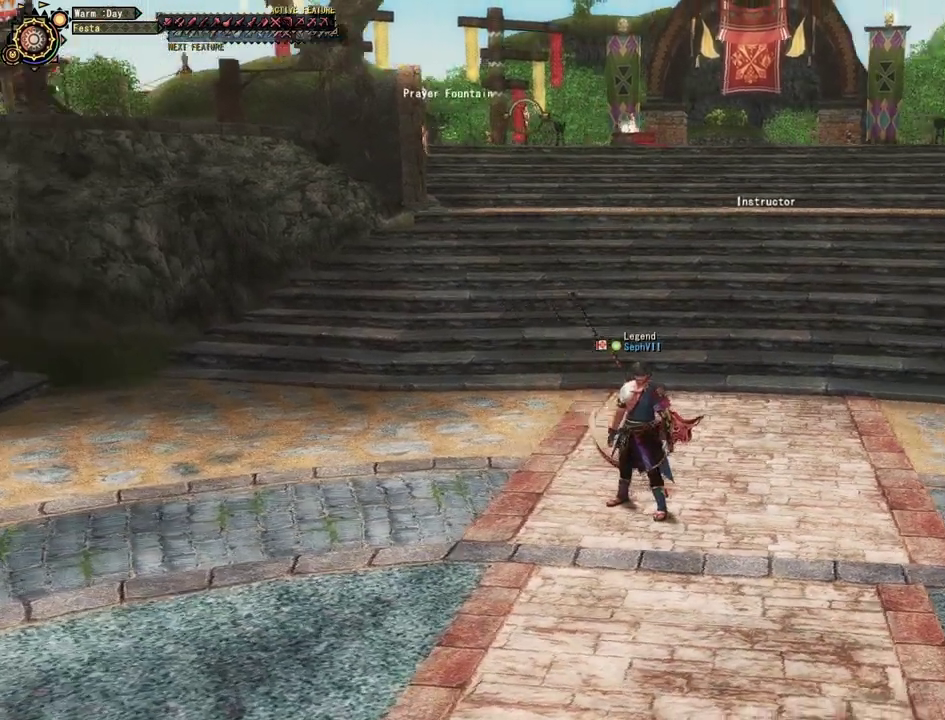
{"dt_ms": 500, "buttons": [], "left_stick": "center", "right_stick": "center", "events": [[50, "DPAD_RIGHT", "up"]]}
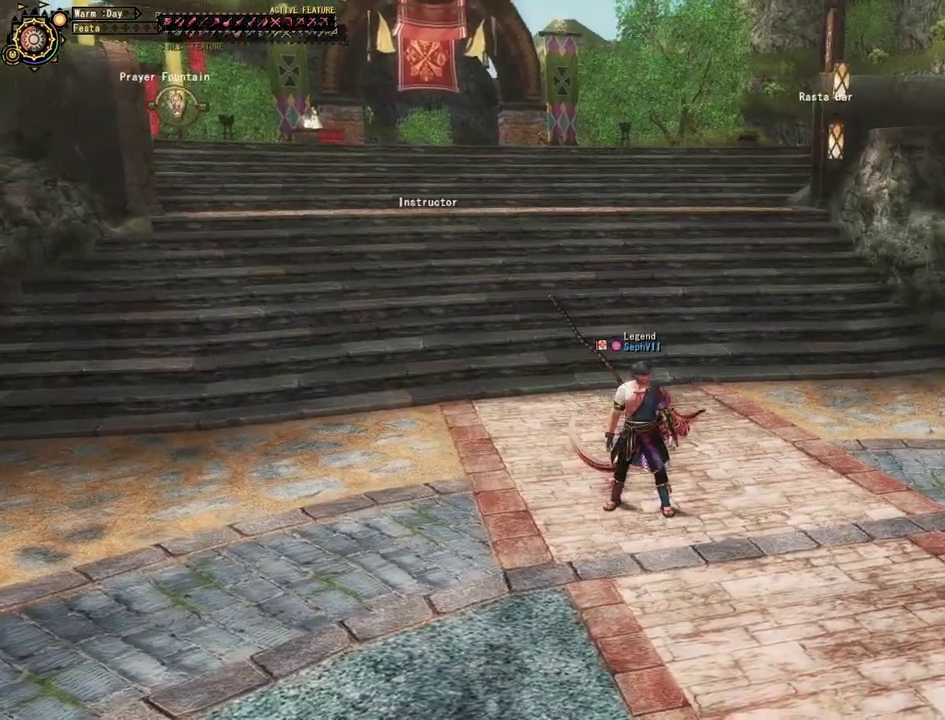
{"dt_ms": 500, "buttons": [], "left_stick": "down", "right_stick": "center", "events": [[33, "left_stick", "down"]]}
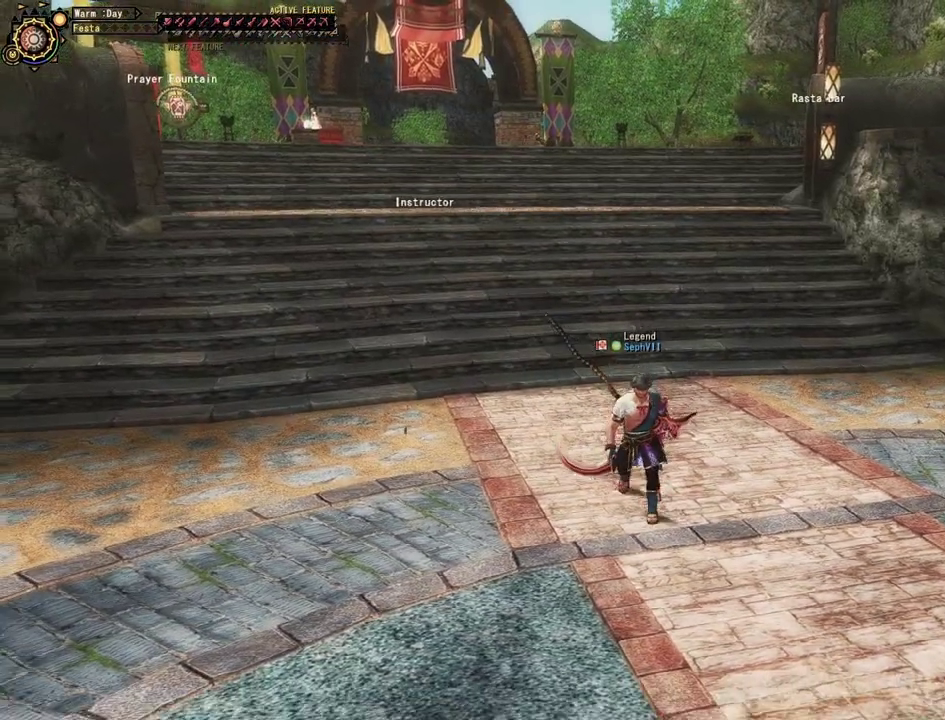
{"dt_ms": 500, "buttons": [], "left_stick": "down", "right_stick": "center", "events": []}
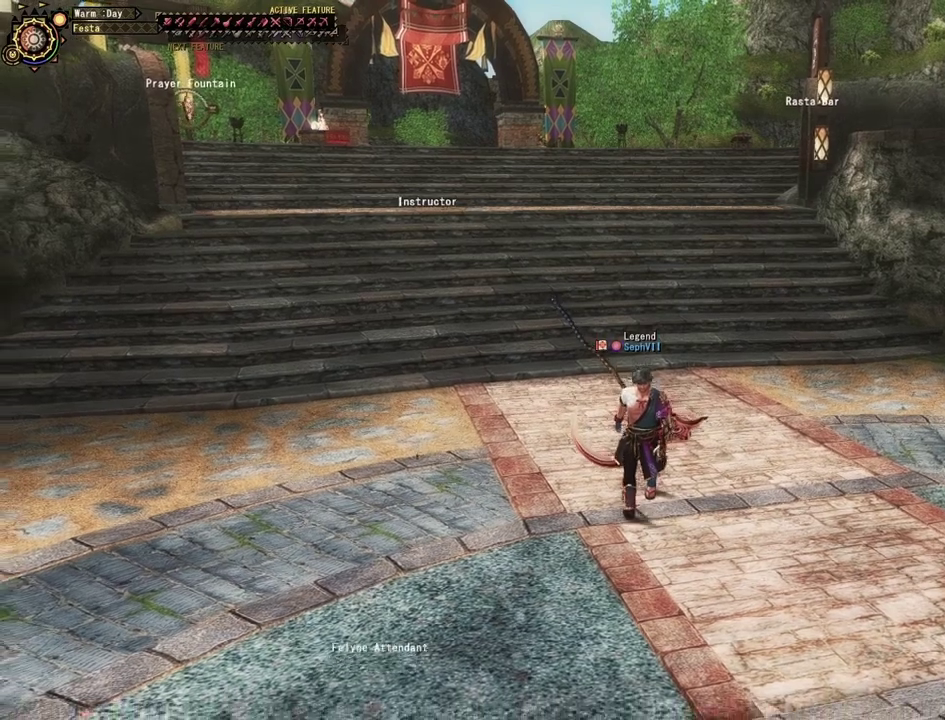
{"dt_ms": 500, "buttons": [], "left_stick": "center", "right_stick": "center", "events": [[417, "left_stick", "center"]]}
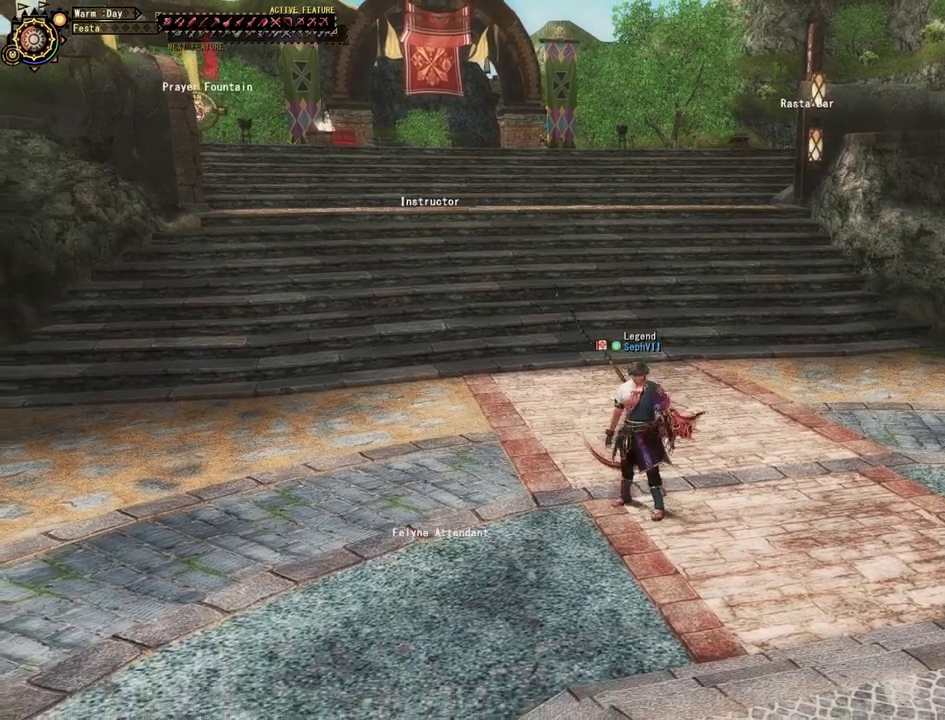
{"dt_ms": 800, "buttons": [], "left_stick": "center", "right_stick": "center", "events": []}
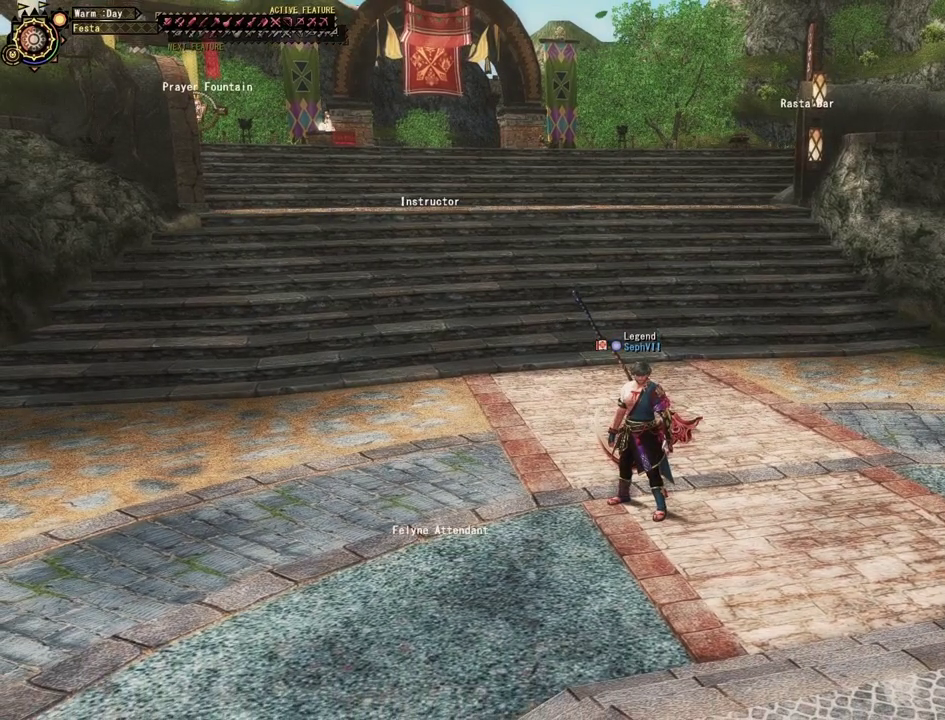
{"dt_ms": 600, "buttons": ["DPAD_RIGHT"], "left_stick": "center", "right_stick": "center", "events": [[250, "DPAD_RIGHT", "down"]]}
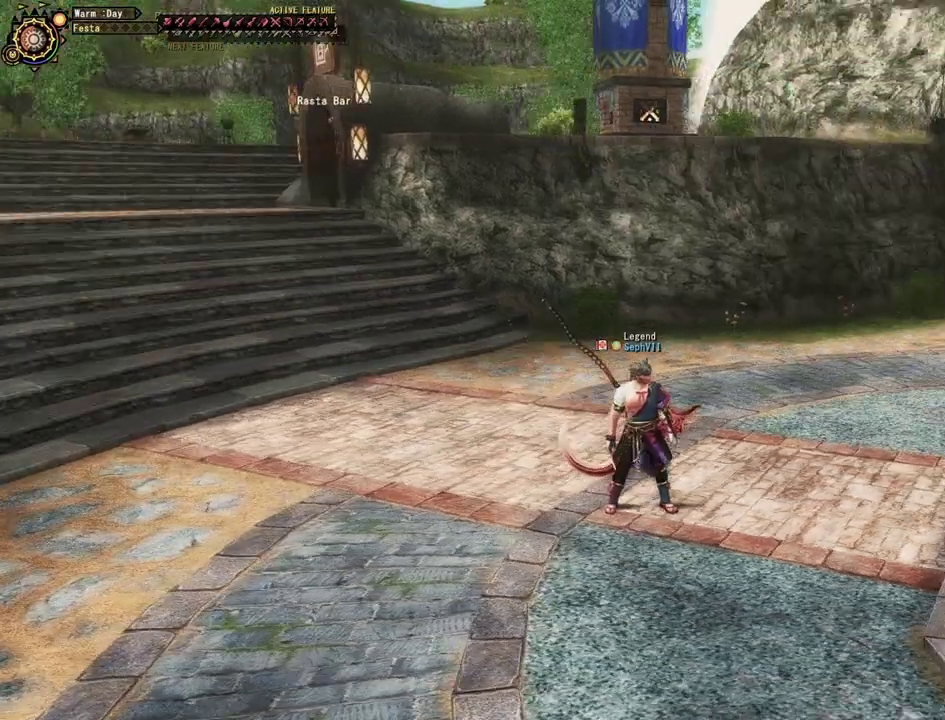
{"dt_ms": 400, "buttons": [], "left_stick": "center", "right_stick": "center", "events": [[117, "DPAD_RIGHT", "up"]]}
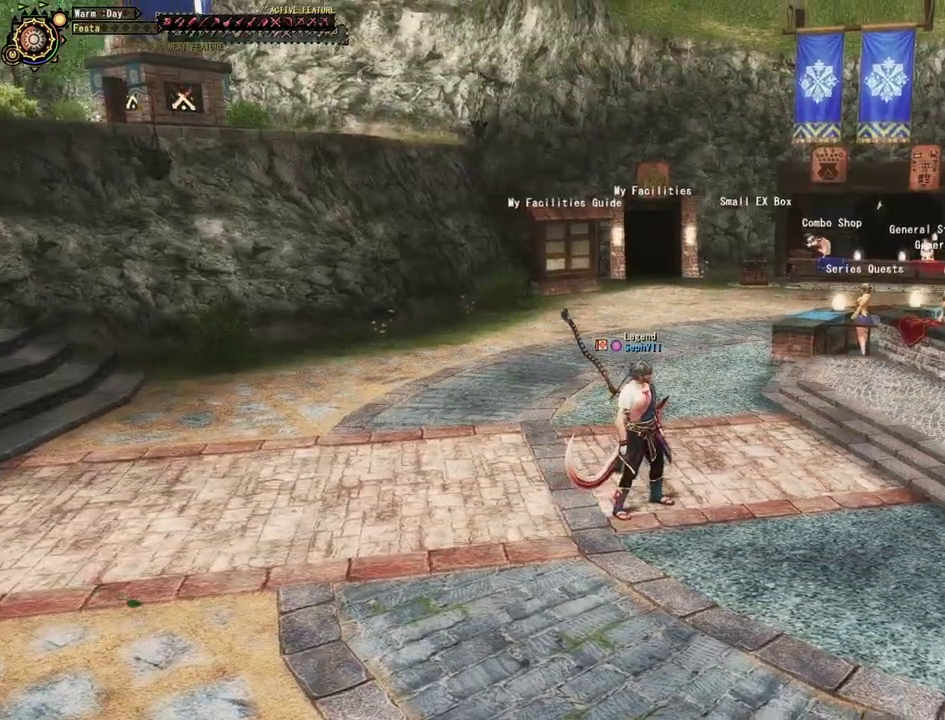
{"dt_ms": 500, "buttons": [], "left_stick": "down", "right_stick": "center", "events": [[300, "left_stick", "down"]]}
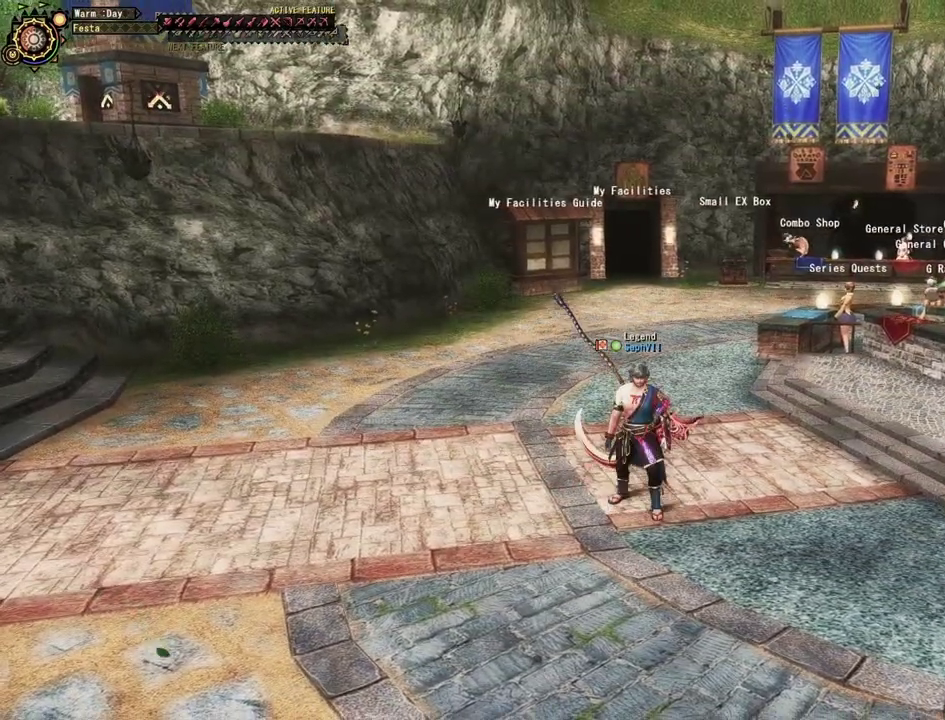
{"dt_ms": 500, "buttons": [], "left_stick": "down", "right_stick": "center", "events": []}
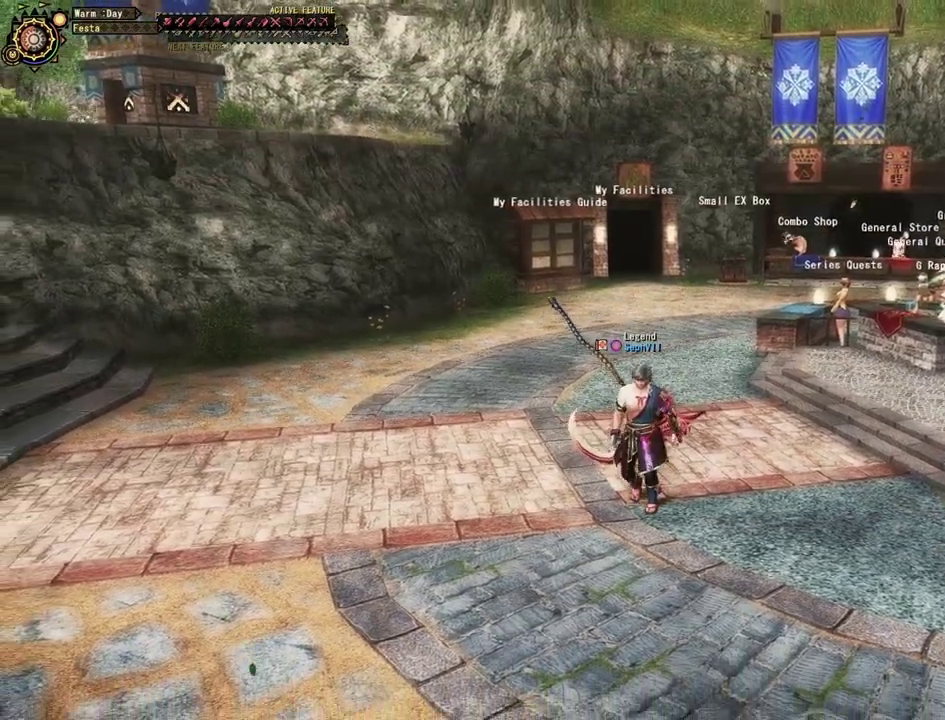
{"dt_ms": 500, "buttons": [], "left_stick": "down-left", "right_stick": "center", "events": [[150, "left_stick", "down-left"]]}
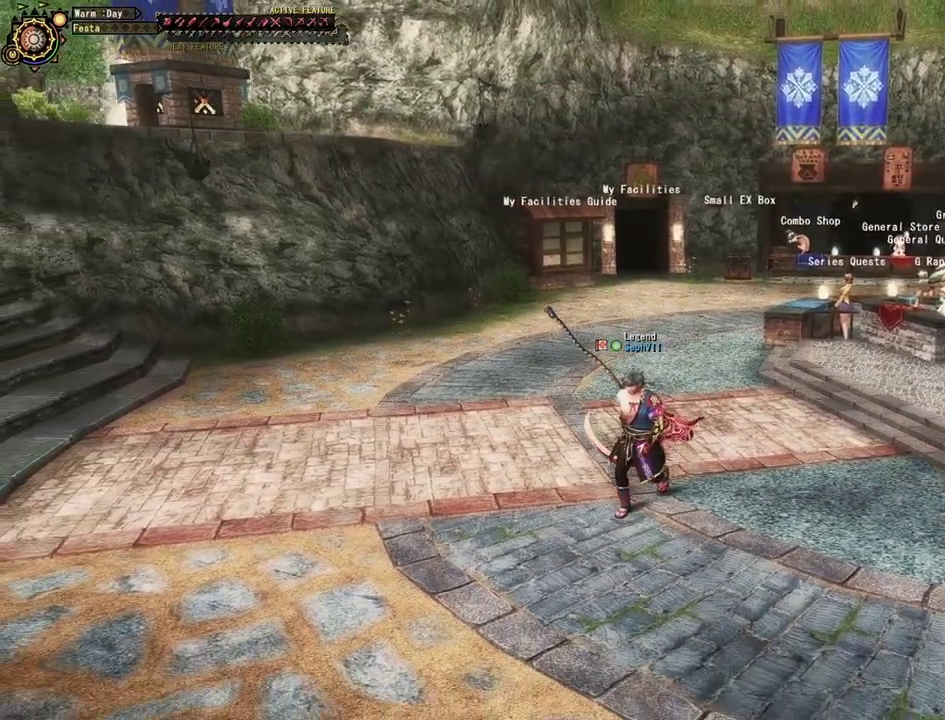
{"dt_ms": 500, "buttons": [], "left_stick": "center", "right_stick": "center", "events": [[467, "left_stick", "center"]]}
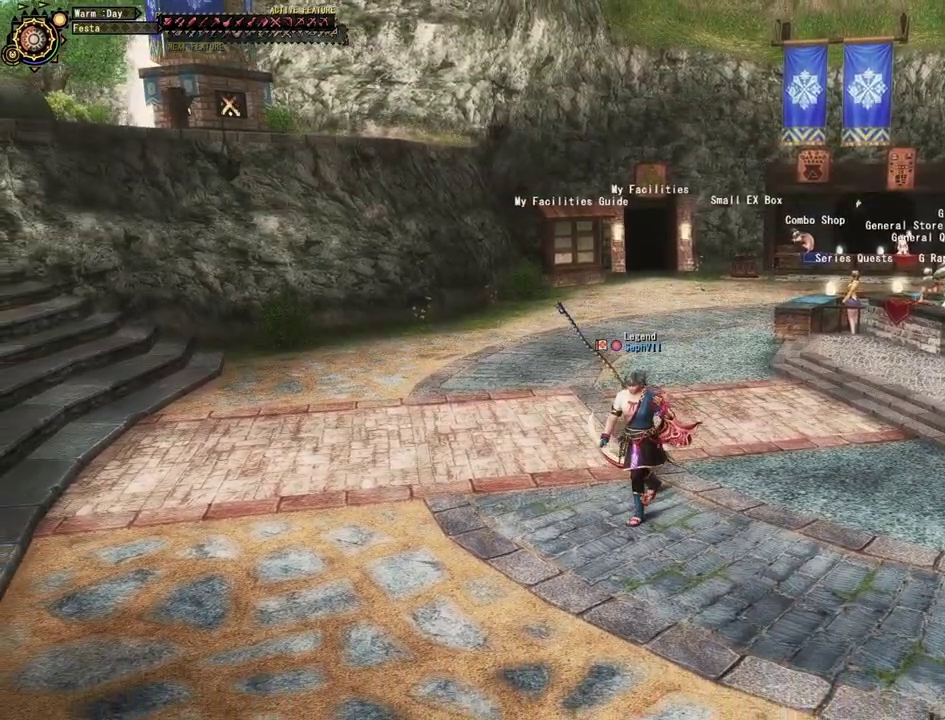
{"dt_ms": 500, "buttons": ["DPAD_RIGHT"], "left_stick": "center", "right_stick": "center", "events": [[350, "DPAD_RIGHT", "down"]]}
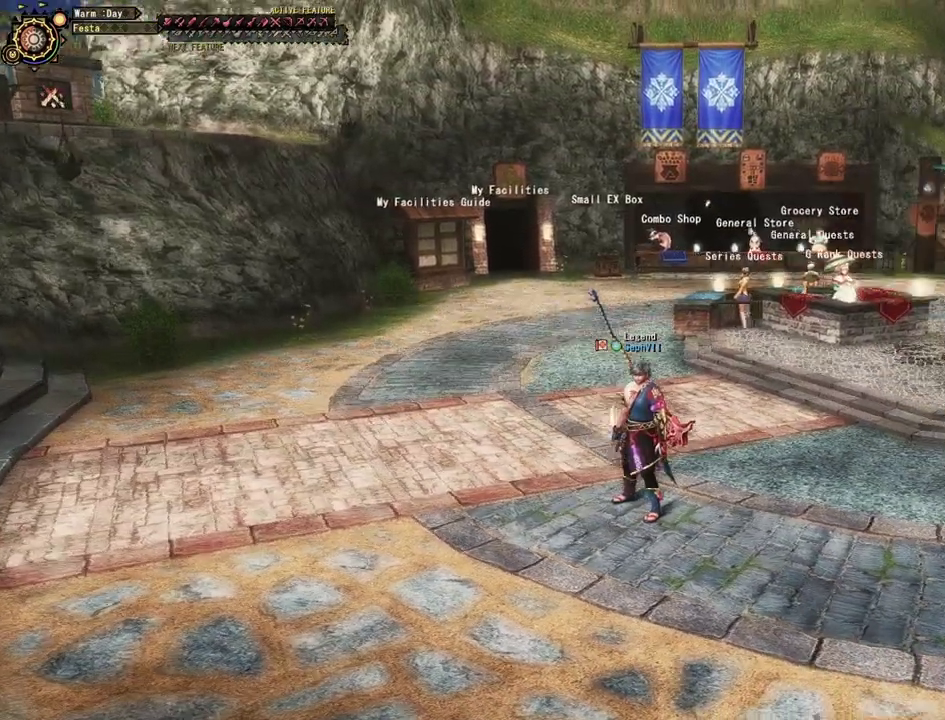
{"dt_ms": 500, "buttons": [], "left_stick": "center", "right_stick": "center", "events": [[167, "DPAD_RIGHT", "up"]]}
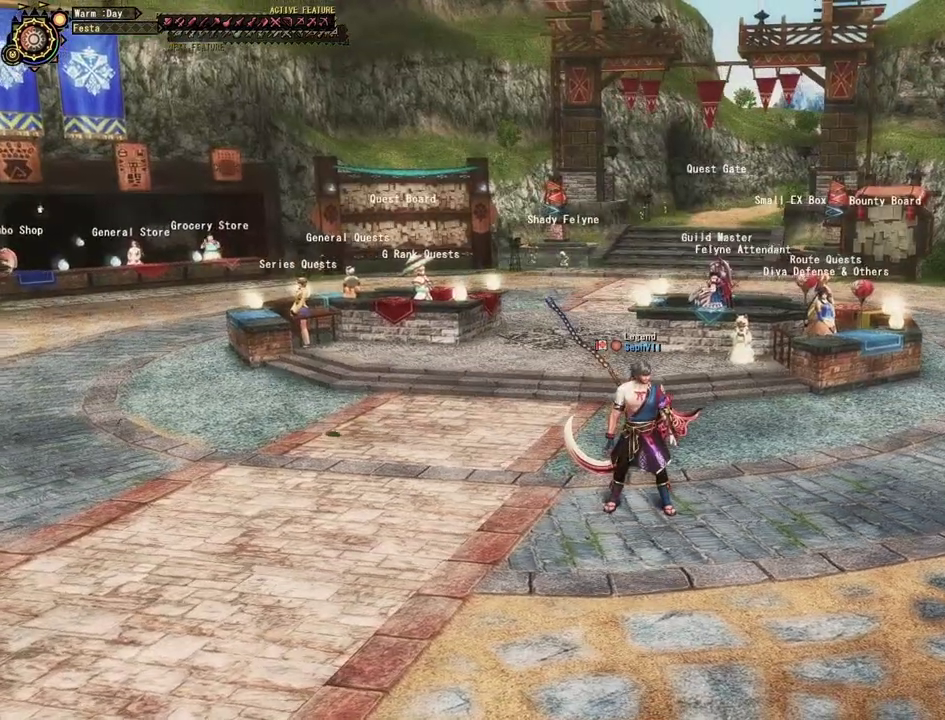
{"dt_ms": 500, "buttons": [], "left_stick": "down", "right_stick": "center", "events": [[433, "left_stick", "down"]]}
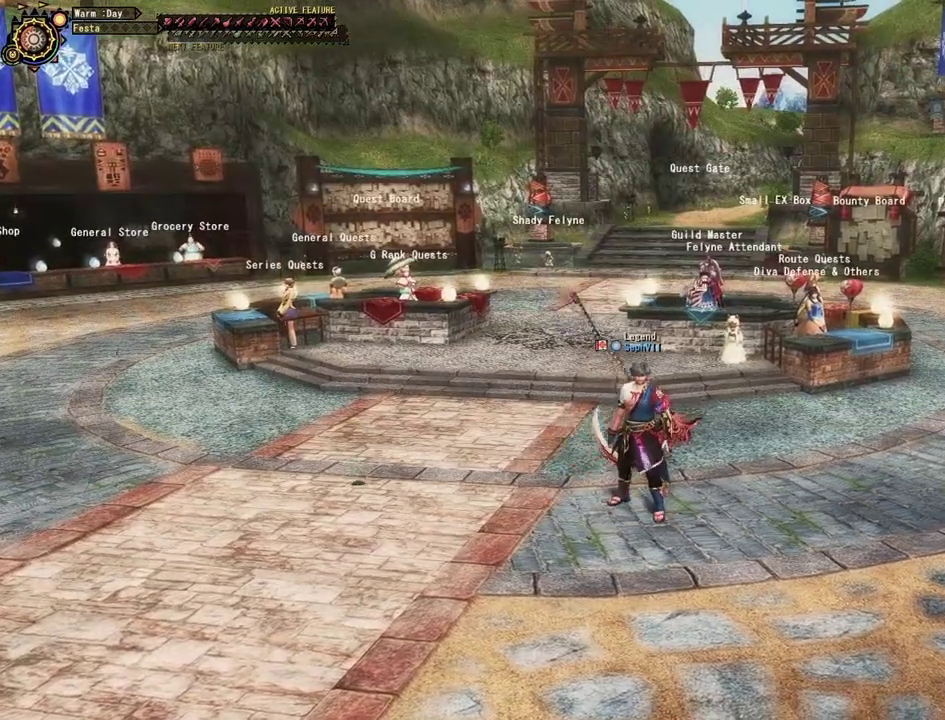
{"dt_ms": 400, "buttons": [], "left_stick": "down", "right_stick": "center", "events": []}
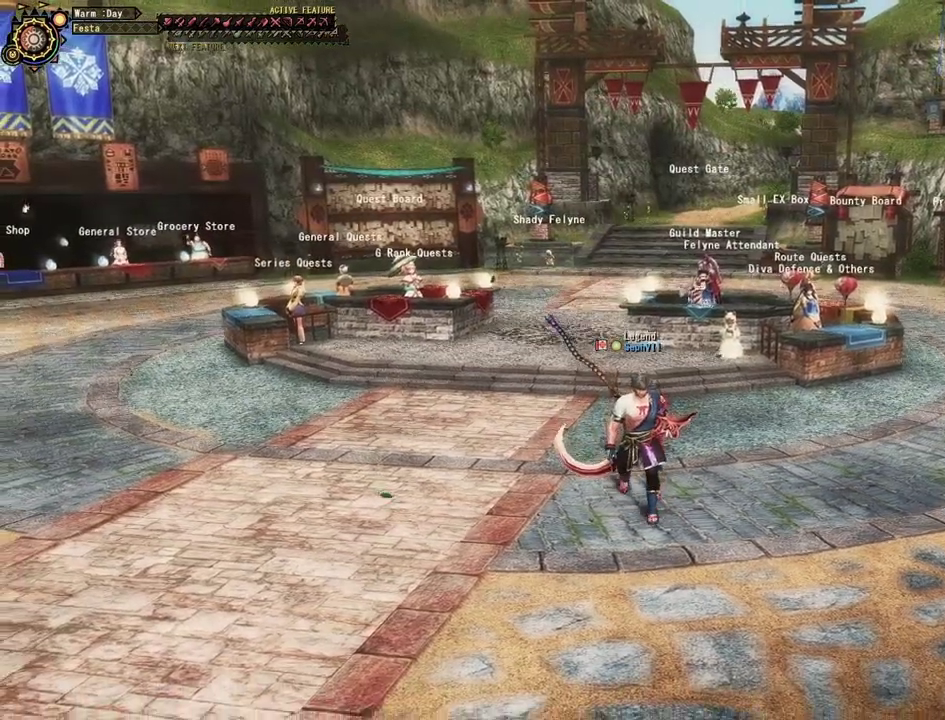
{"dt_ms": 500, "buttons": [], "left_stick": "down-left", "right_stick": "center", "events": [[317, "left_stick", "down-left"]]}
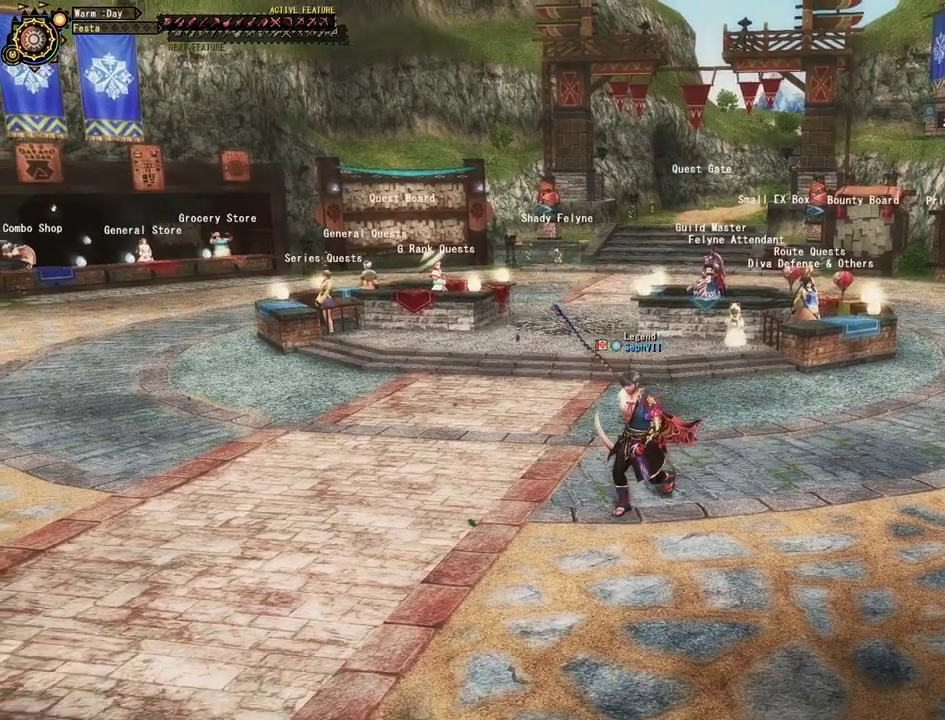
{"dt_ms": 500, "buttons": [], "left_stick": "down-left", "right_stick": "center", "events": []}
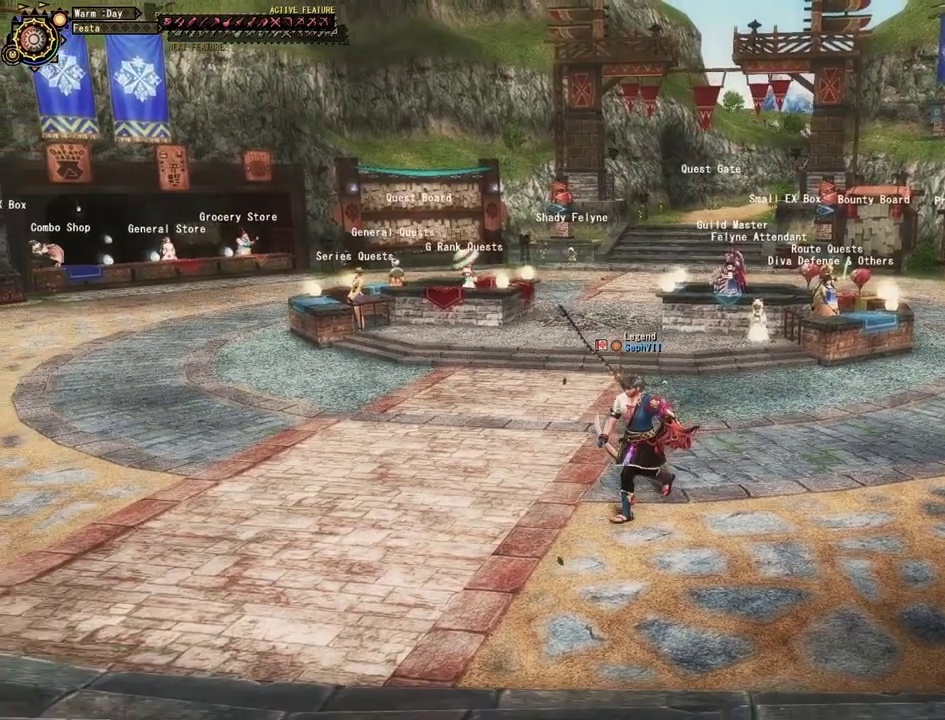
{"dt_ms": 500, "buttons": [], "left_stick": "down-left", "right_stick": "center", "events": []}
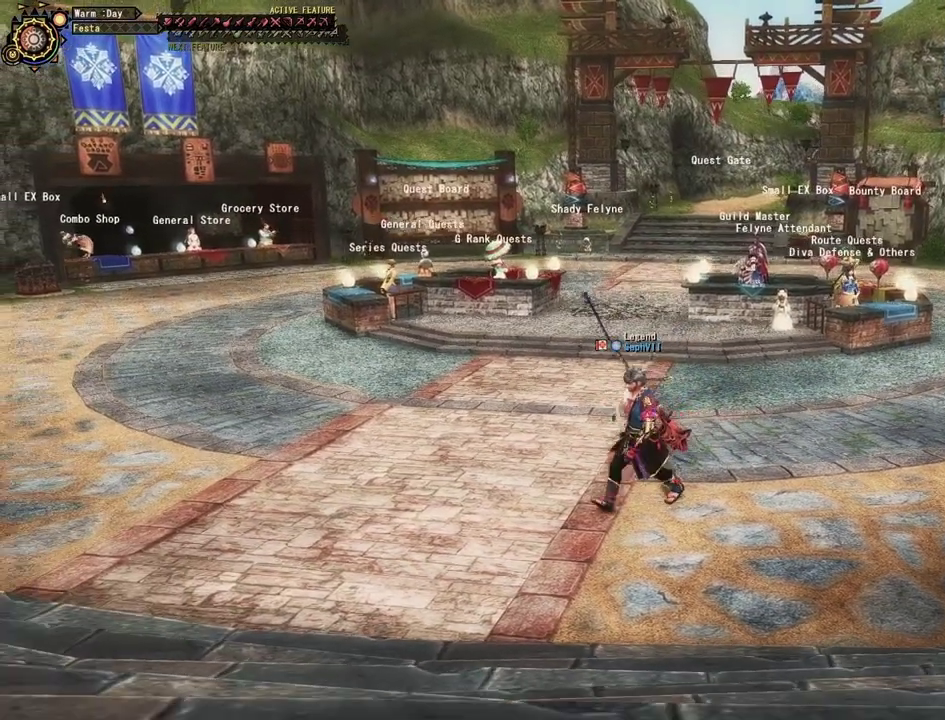
{"dt_ms": 500, "buttons": [], "left_stick": "down-left", "right_stick": "center", "events": []}
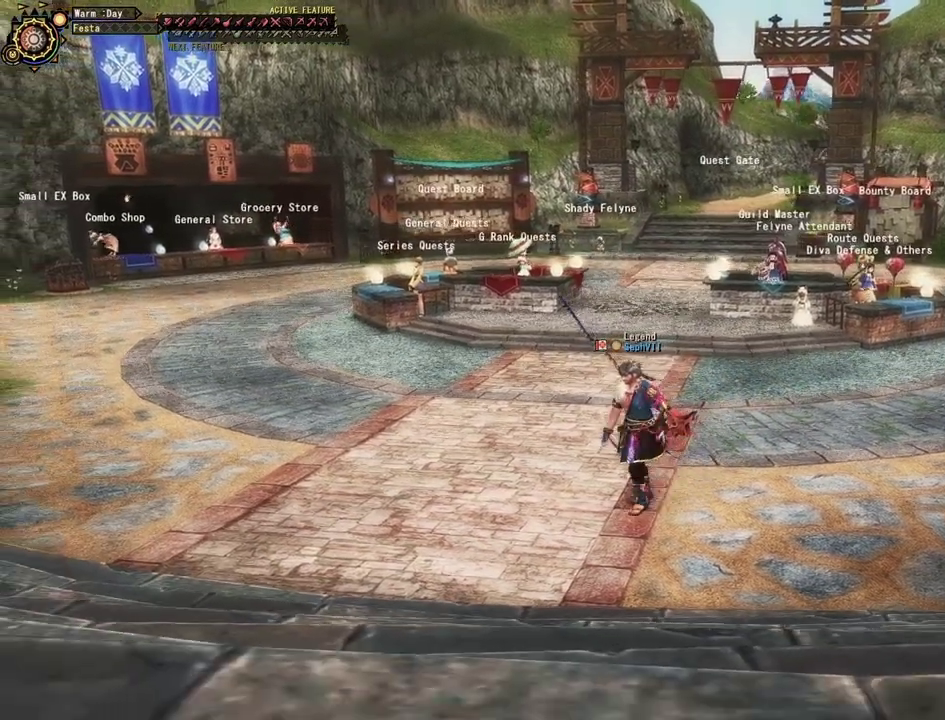
{"dt_ms": 500, "buttons": [], "left_stick": "center", "right_stick": "center", "events": [[150, "left_stick", "center"]]}
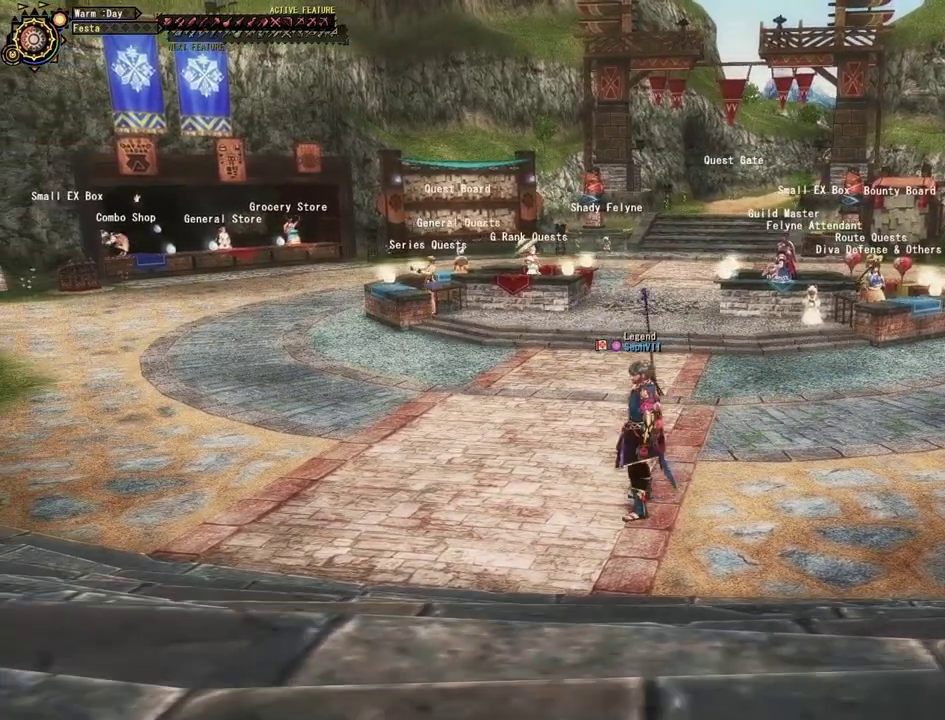
{"dt_ms": 500, "buttons": [], "left_stick": "center", "right_stick": "center", "events": []}
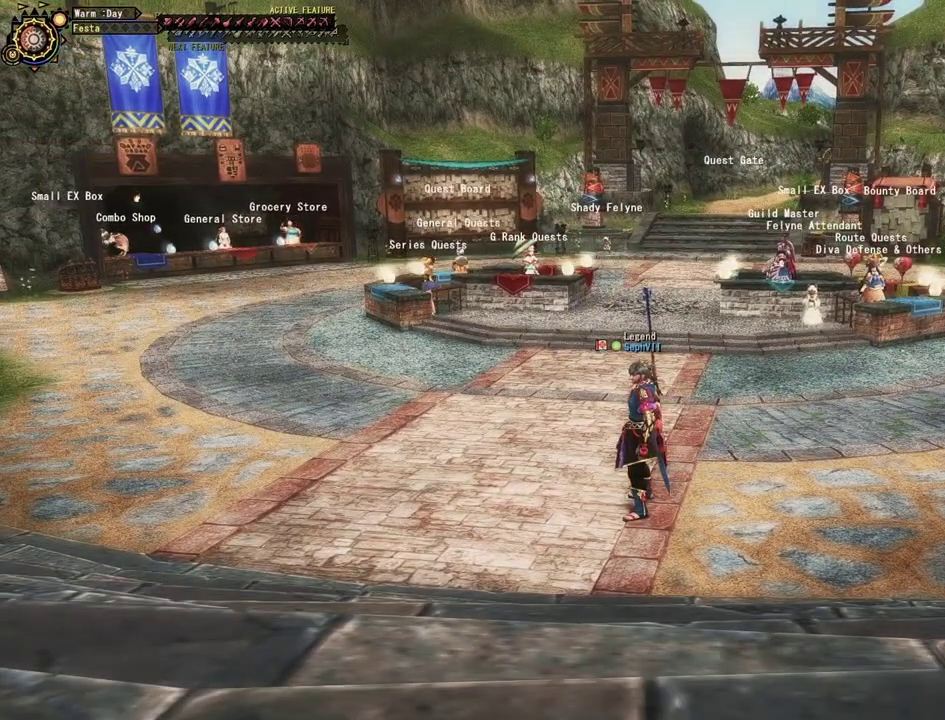
{"dt_ms": 500, "buttons": [], "left_stick": "center", "right_stick": "center", "events": []}
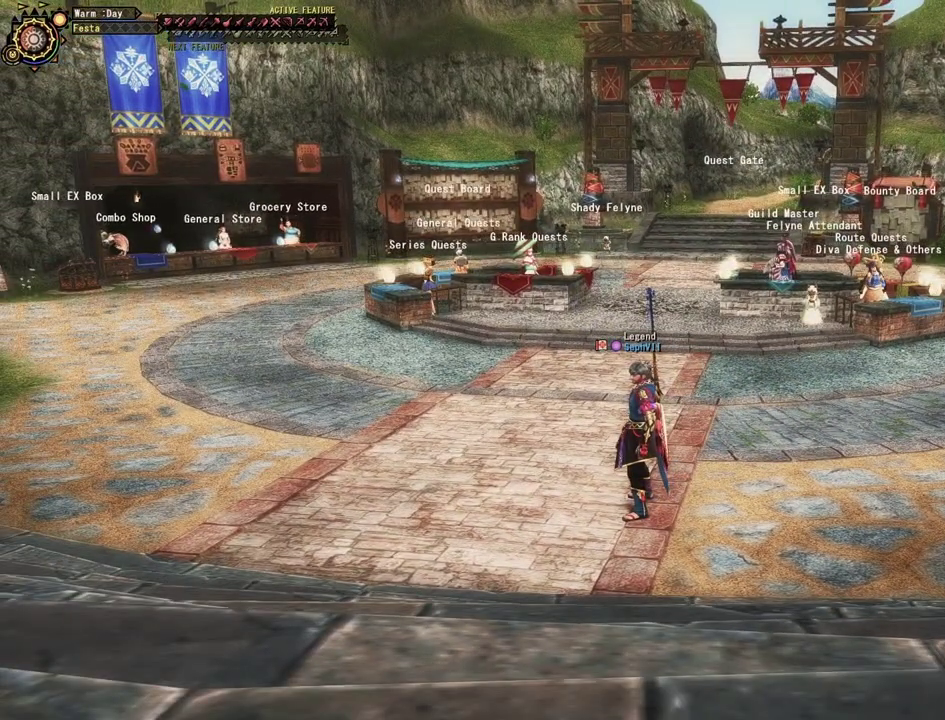
{"dt_ms": 500, "buttons": [], "left_stick": "up-left", "right_stick": "center", "events": [[167, "left_stick", "left"], [483, "left_stick", "up-left"]]}
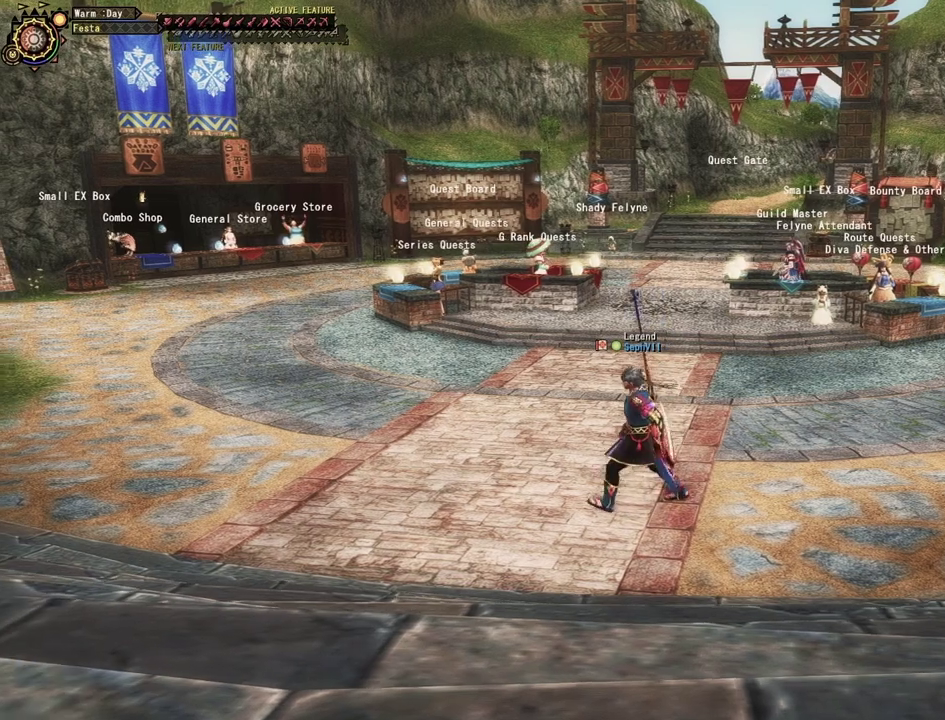
{"dt_ms": 500, "buttons": [], "left_stick": "up", "right_stick": "center", "events": [[167, "left_stick", "up"]]}
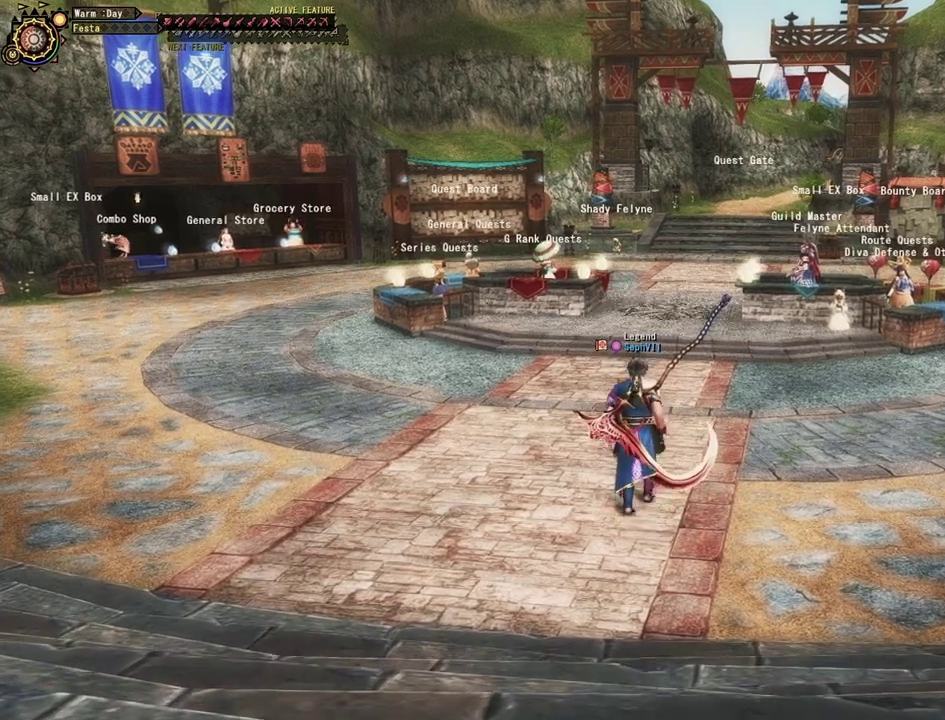
{"dt_ms": 500, "buttons": [], "left_stick": "up", "right_stick": "center", "events": []}
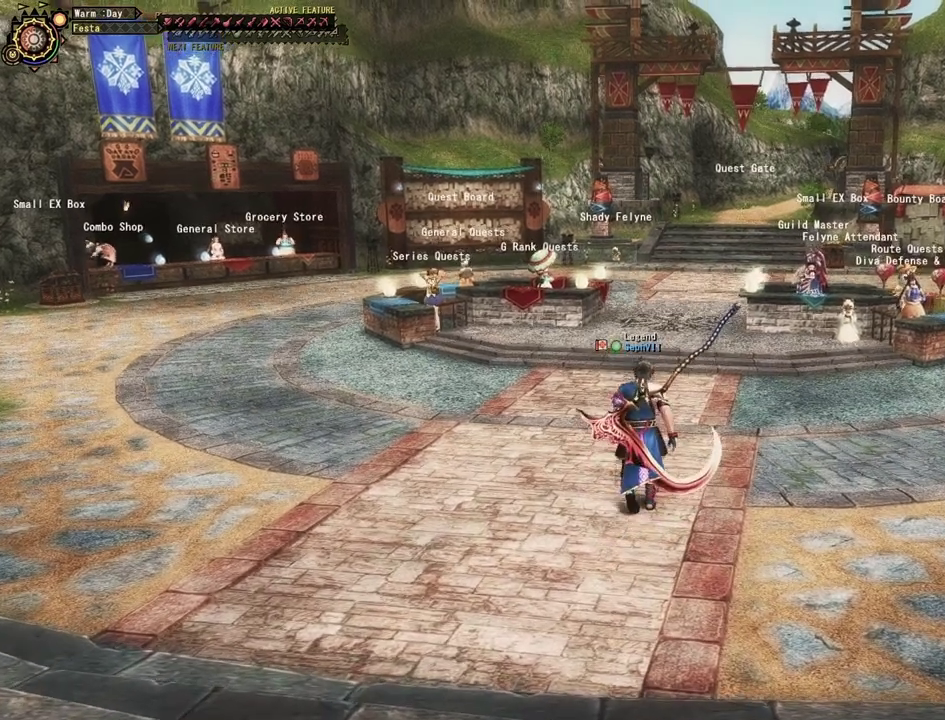
{"dt_ms": 400, "buttons": [], "left_stick": "down-left", "right_stick": "center", "events": [[100, "left_stick", "up-left"], [233, "left_stick", "left"], [383, "left_stick", "down-left"]]}
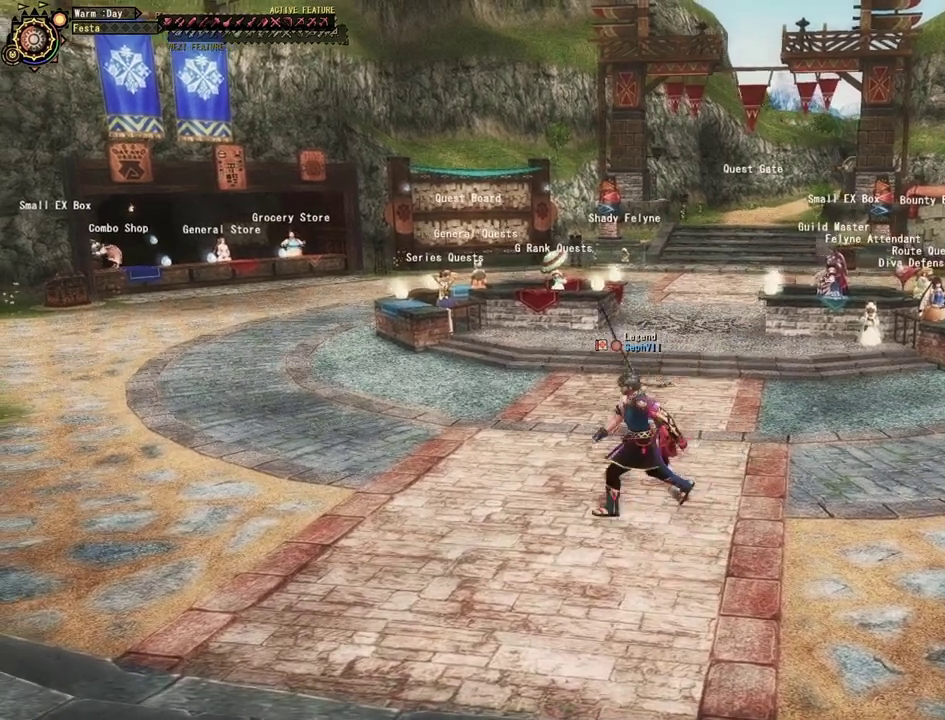
{"dt_ms": 600, "buttons": [], "left_stick": "center", "right_stick": "center", "events": [[350, "left_stick", "center"]]}